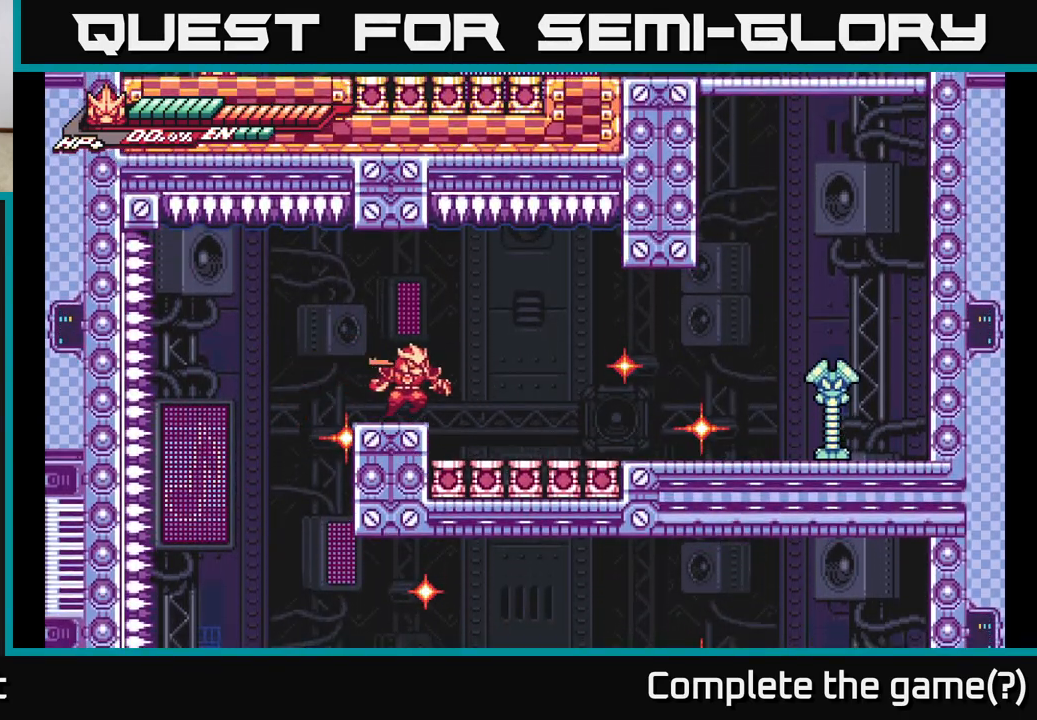
Gameplay with a controller (Xbox layout); each line is a JSON object with the inputs held at the frame after it. "events" lists button and stick changes between this image and that frame as [ms after this image, input, new state], when the widget could be followed in between.
{"buttons": ["R2"], "left_stick": "right", "right_stick": "center", "events": [[100, "A", "down"], [200, "A", "up"], [400, "R2", "down"]]}
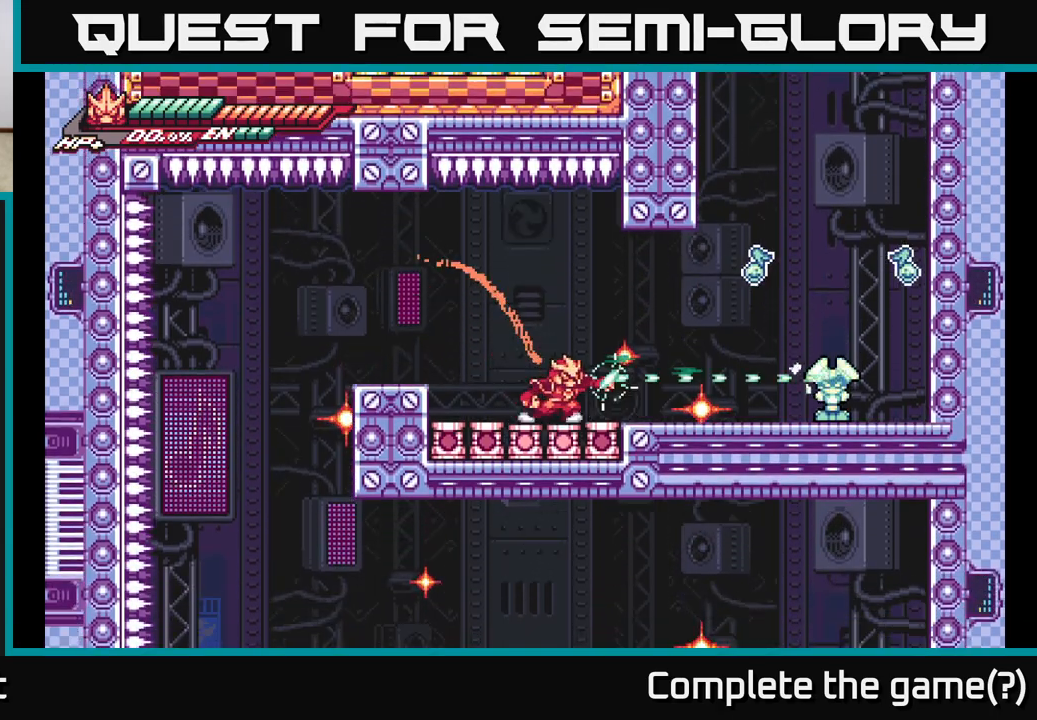
{"buttons": [], "left_stick": "center", "right_stick": "center", "events": [[117, "left_stick", "center"], [183, "R2", "up"], [400, "R2", "down"], [500, "R2", "up"]]}
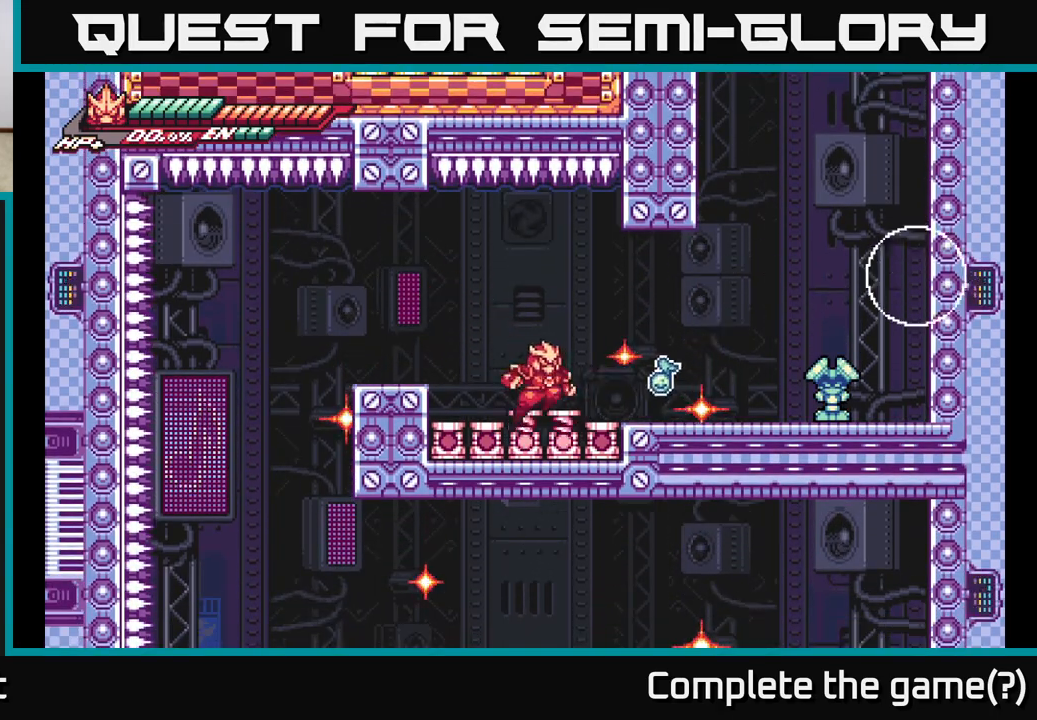
{"buttons": ["L2"], "left_stick": "left", "right_stick": "center", "events": [[83, "R2", "down"], [117, "A", "down"], [117, "X", "down"], [283, "R2", "up"], [283, "left_stick", "left"], [317, "X", "up"], [383, "L2", "down"], [483, "A", "up"]]}
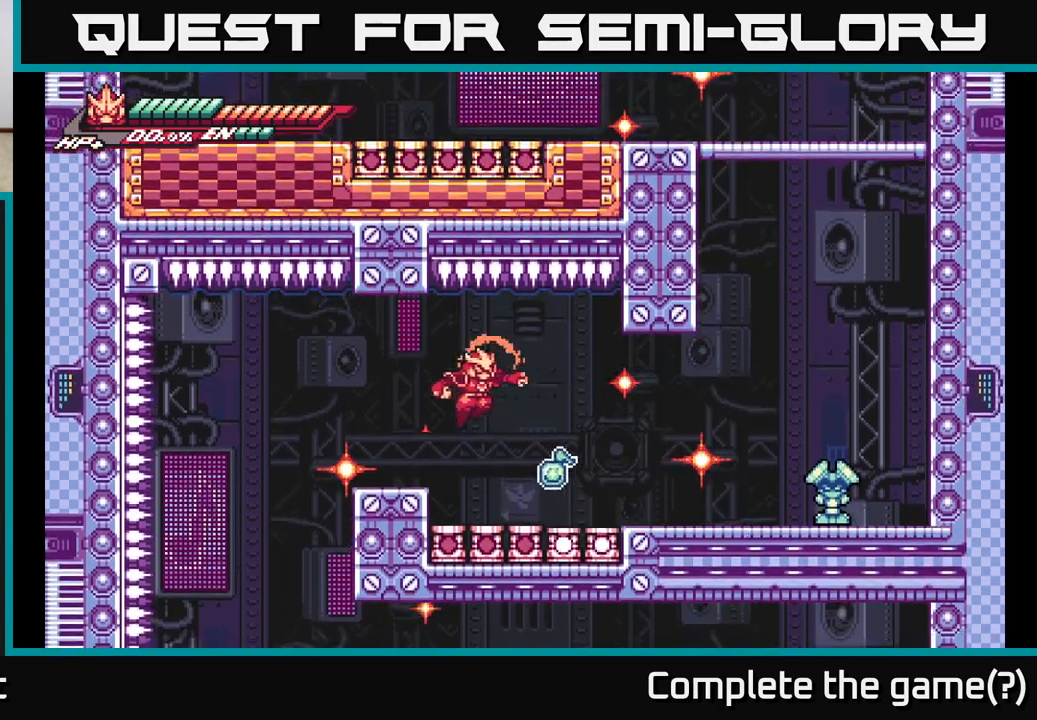
{"buttons": ["R2"], "left_stick": "center", "right_stick": "center", "events": [[300, "L2", "up"], [317, "left_stick", "right"], [367, "R2", "down"], [417, "left_stick", "center"]]}
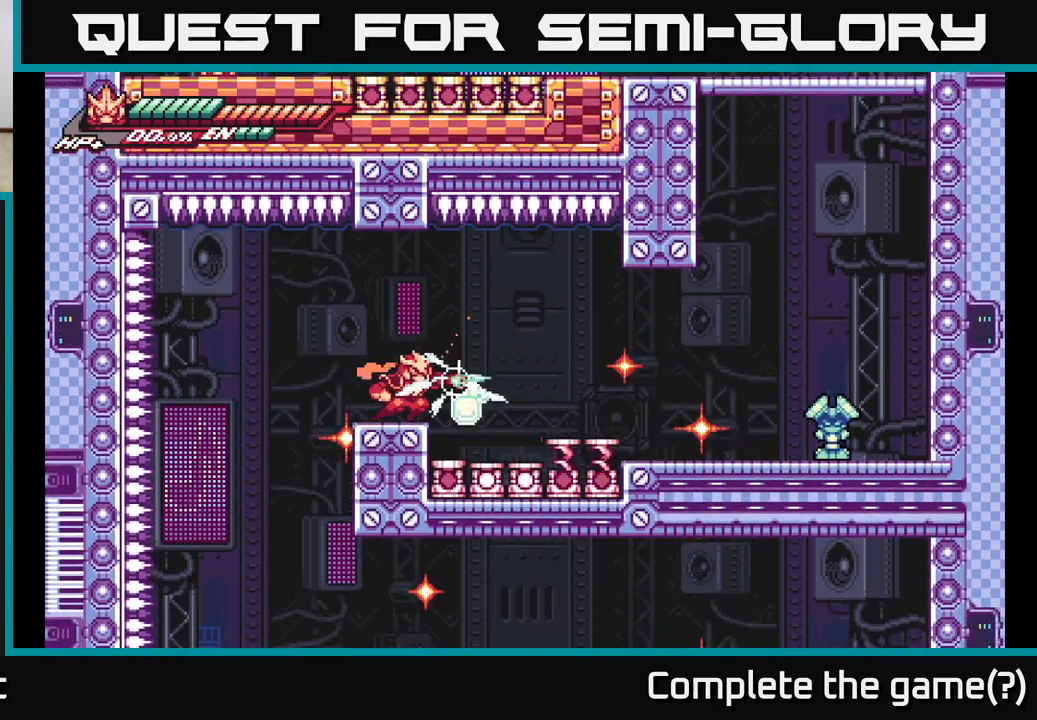
{"buttons": [], "left_stick": "right", "right_stick": "center", "events": [[300, "left_stick", "right"], [350, "X", "down"], [433, "R2", "up"], [450, "X", "up"]]}
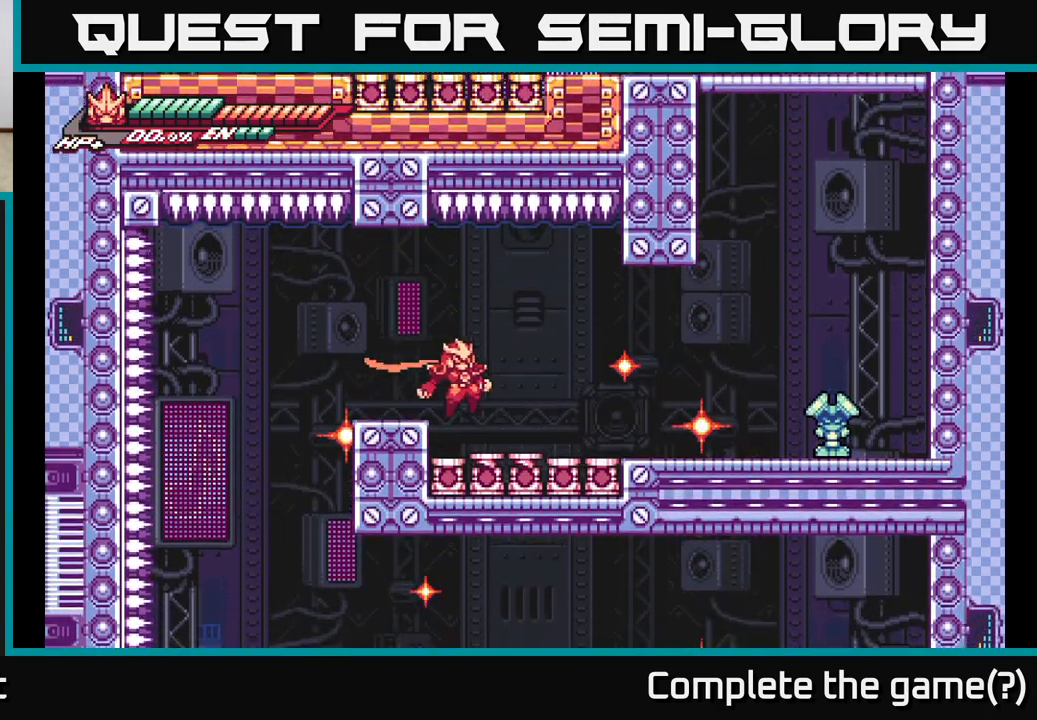
{"buttons": ["L2"], "left_stick": "right", "right_stick": "center", "events": [[67, "left_stick", "center"], [83, "X", "down"], [150, "X", "up"], [317, "L2", "down"], [317, "left_stick", "right"]]}
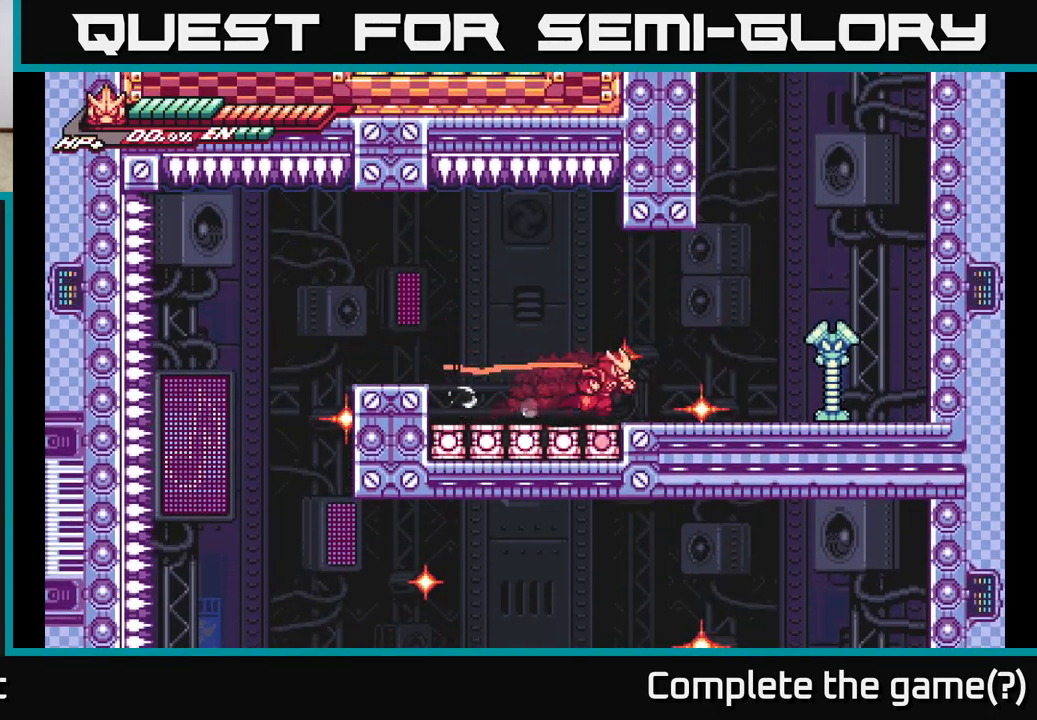
{"buttons": [], "left_stick": "center", "right_stick": "center", "events": [[83, "L2", "up"], [150, "R2", "down"], [200, "left_stick", "center"], [417, "A", "down"], [500, "A", "up"], [500, "R2", "up"]]}
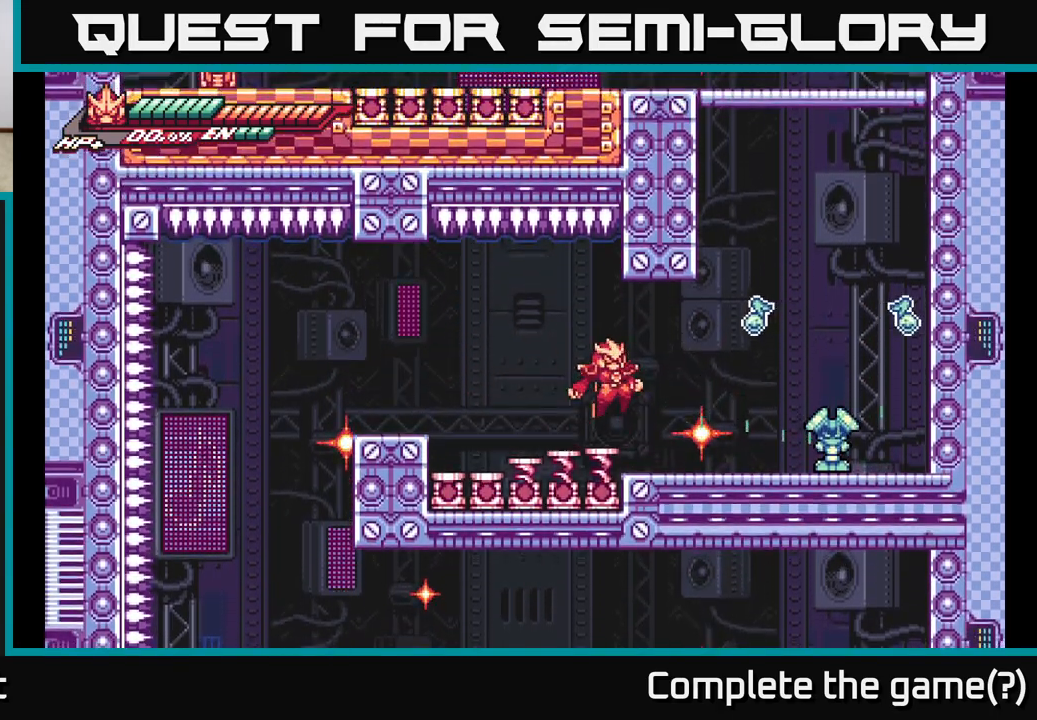
{"buttons": [], "left_stick": "center", "right_stick": "center", "events": [[117, "X", "down"], [183, "X", "up"], [283, "X", "down"], [333, "X", "up"], [417, "X", "down"], [500, "X", "up"]]}
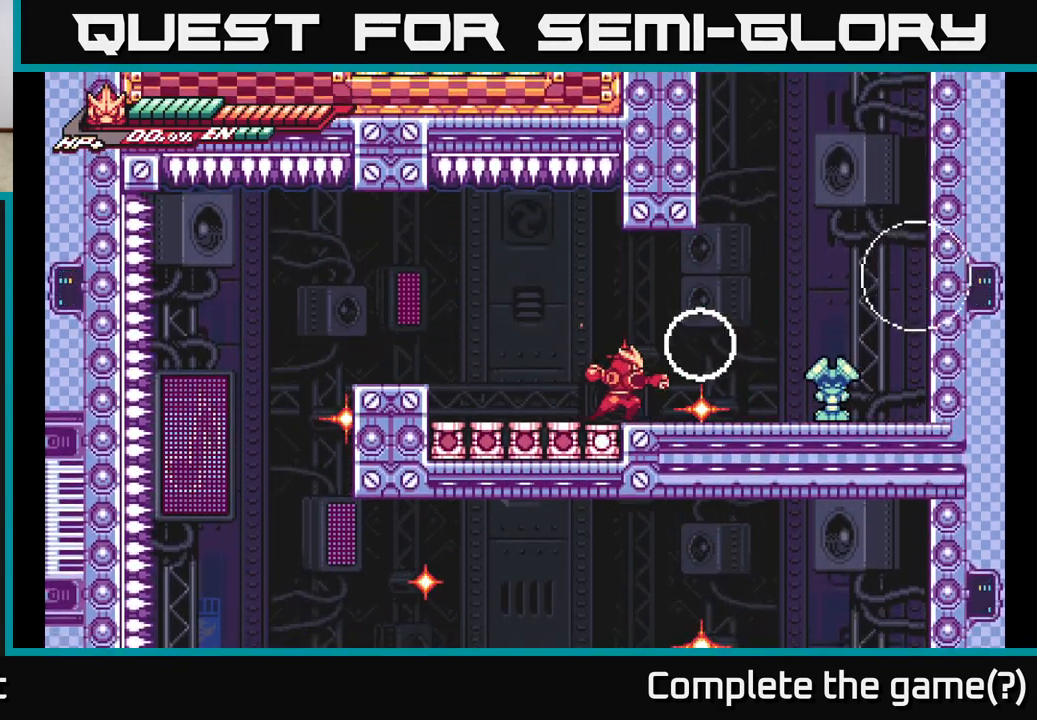
{"buttons": ["L2"], "left_stick": "right", "right_stick": "center", "events": [[100, "X", "down"], [183, "X", "up"], [200, "left_stick", "right"], [417, "L2", "down"]]}
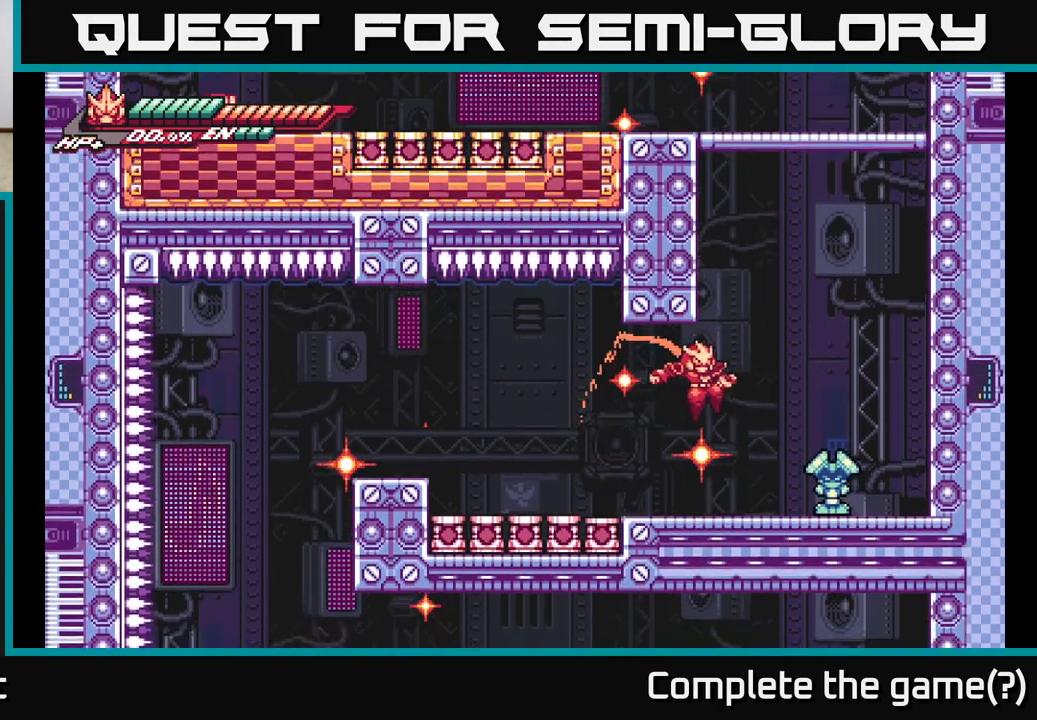
{"buttons": [], "left_stick": "center", "right_stick": "center", "events": [[83, "L2", "up"], [183, "X", "down"], [283, "X", "up"], [300, "left_stick", "center"], [367, "X", "down"], [467, "X", "up"]]}
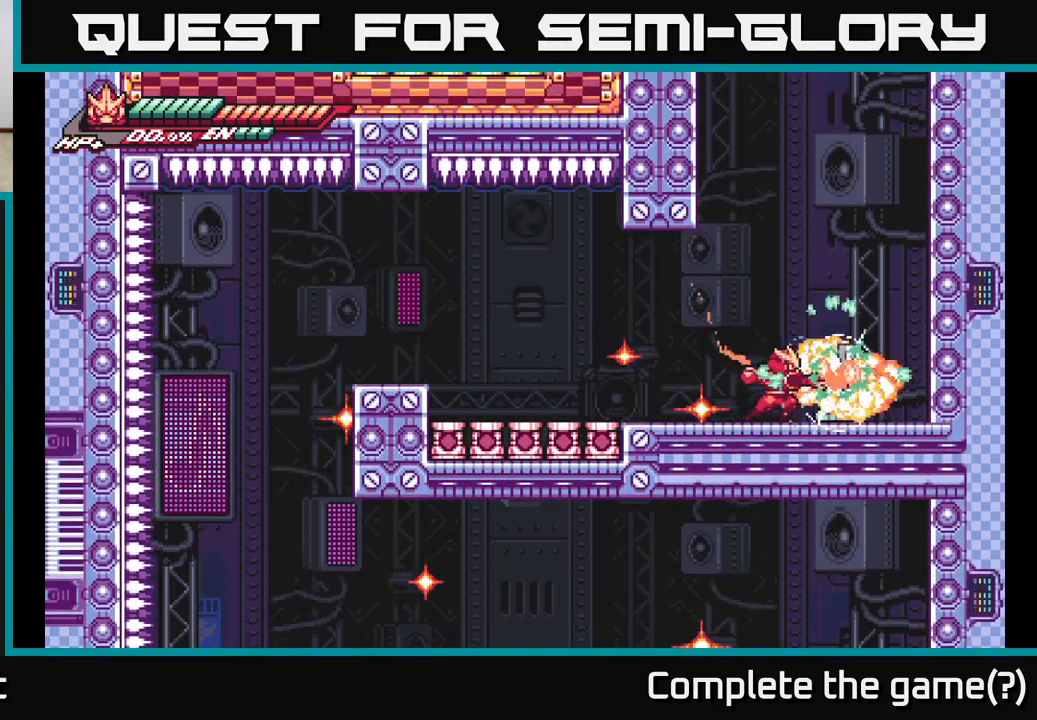
{"buttons": ["X"], "left_stick": "down", "right_stick": "center", "events": [[100, "X", "down"], [100, "left_stick", "down"], [217, "X", "up"], [317, "X", "down"], [433, "X", "up"], [500, "X", "down"]]}
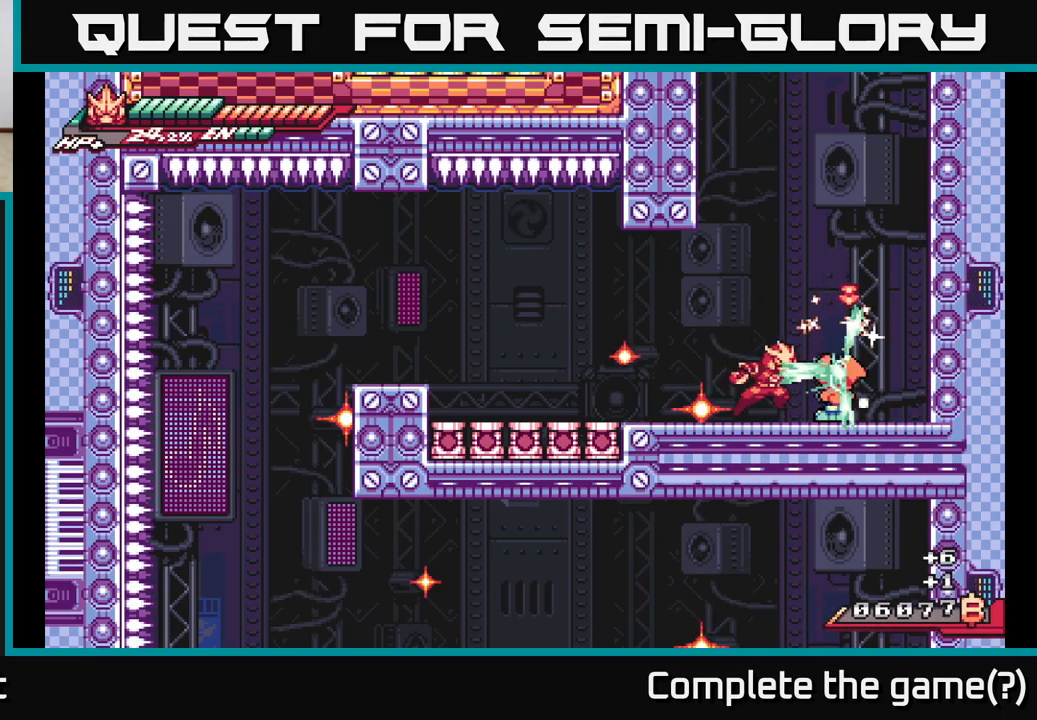
{"buttons": [], "left_stick": "center", "right_stick": "center", "events": [[33, "left_stick", "right"], [117, "X", "up"], [200, "X", "down"], [283, "left_stick", "up-right"], [300, "X", "up"], [367, "X", "down"], [433, "left_stick", "center"], [500, "X", "up"]]}
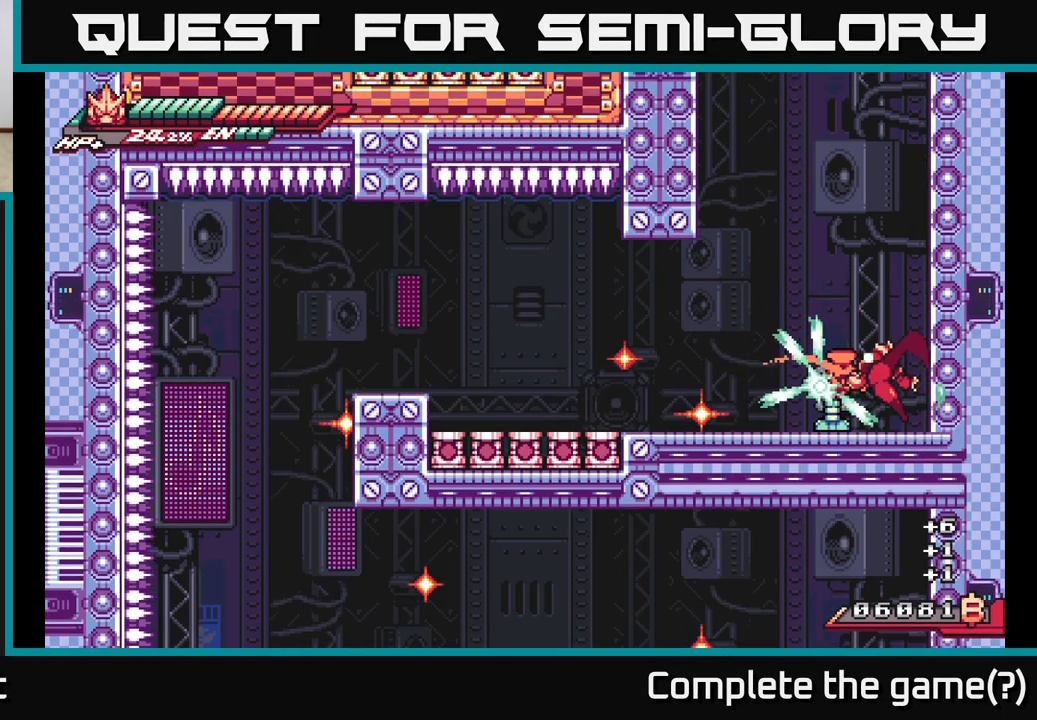
{"buttons": ["R2"], "left_stick": "up", "right_stick": "center", "events": [[50, "left_stick", "right"], [233, "left_stick", "left"], [367, "R2", "down"], [483, "left_stick", "up"]]}
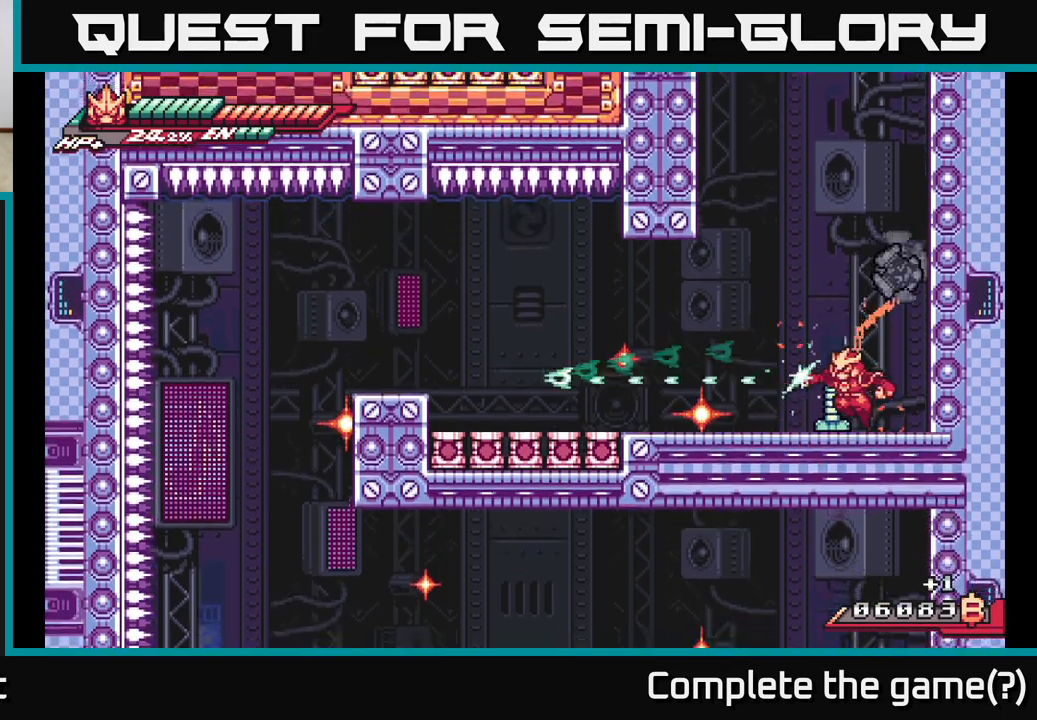
{"buttons": ["R2"], "left_stick": "up", "right_stick": "center", "events": [[50, "R2", "up"], [150, "R2", "down"], [333, "R2", "up"], [417, "R2", "down"]]}
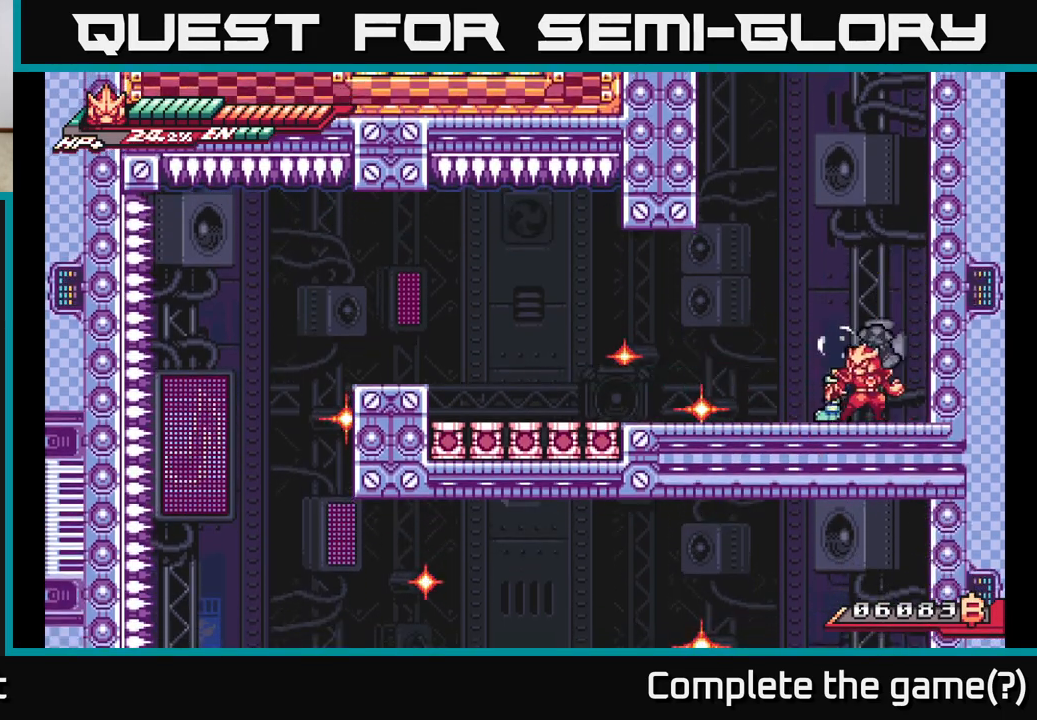
{"buttons": ["A", "R2"], "left_stick": "up", "right_stick": "center", "events": [[250, "R2", "up"], [300, "R2", "down"], [383, "A", "down"]]}
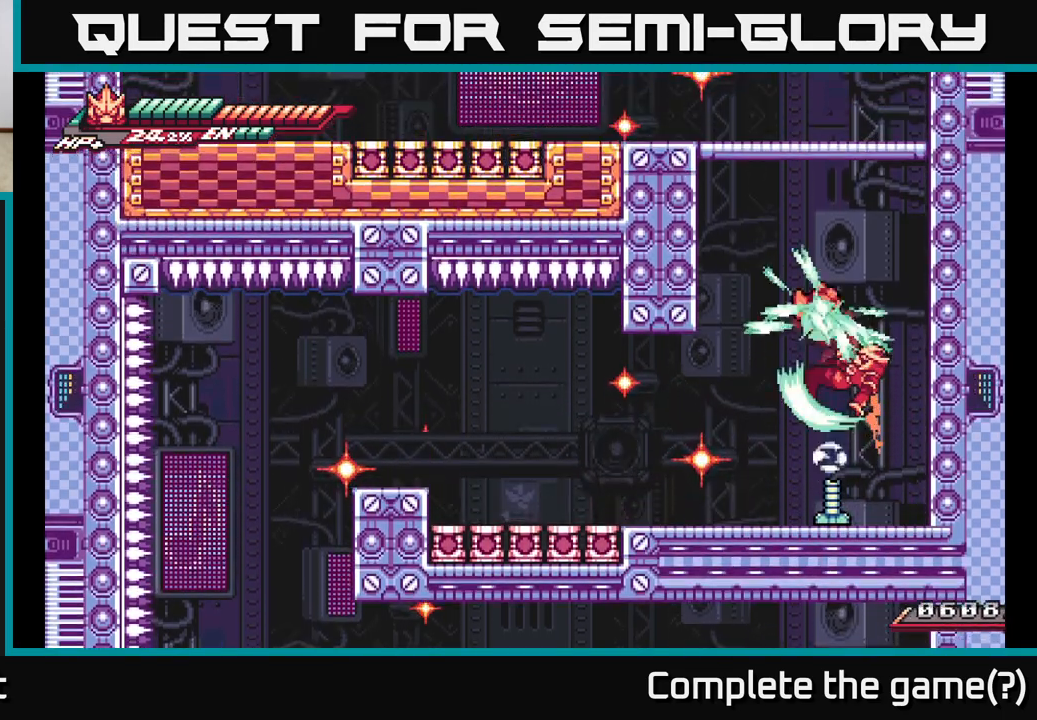
{"buttons": ["A", "X"], "left_stick": "up-left", "right_stick": "center", "events": [[17, "X", "down"], [50, "R2", "up"], [67, "A", "up"], [167, "X", "up"], [183, "left_stick", "up-left"], [233, "X", "down"], [350, "X", "up"], [367, "A", "down"], [450, "X", "down"]]}
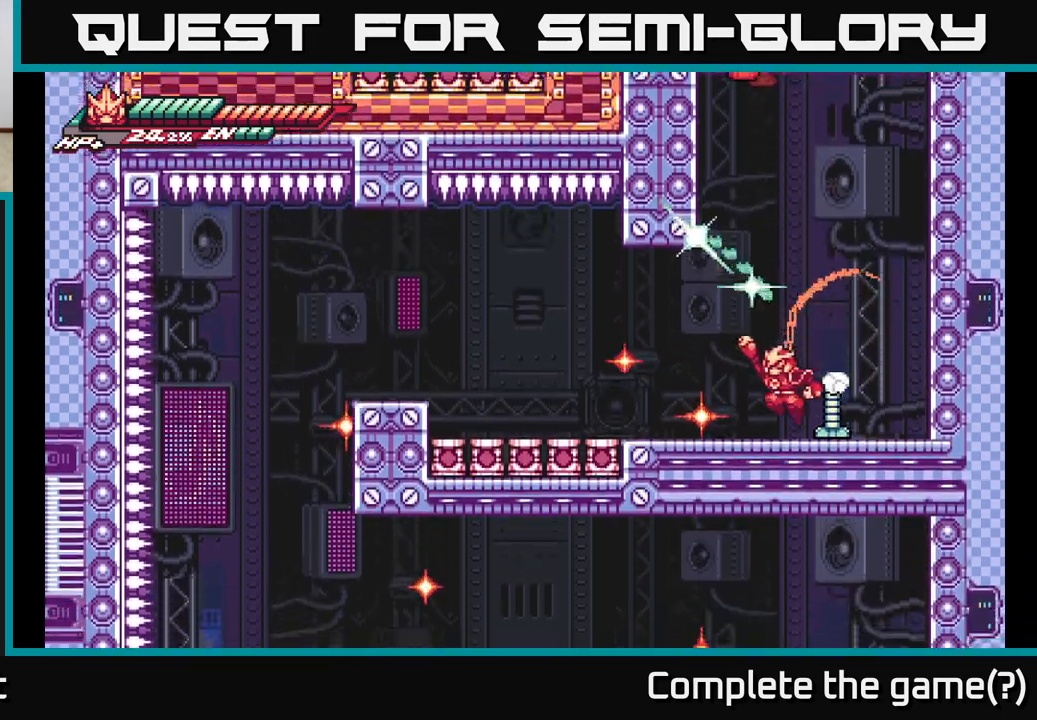
{"buttons": ["L2"], "left_stick": "right", "right_stick": "center", "events": [[17, "A", "up"], [33, "left_stick", "center"], [83, "X", "up"], [167, "left_stick", "right"], [217, "L2", "down"], [283, "A", "down"], [483, "A", "up"]]}
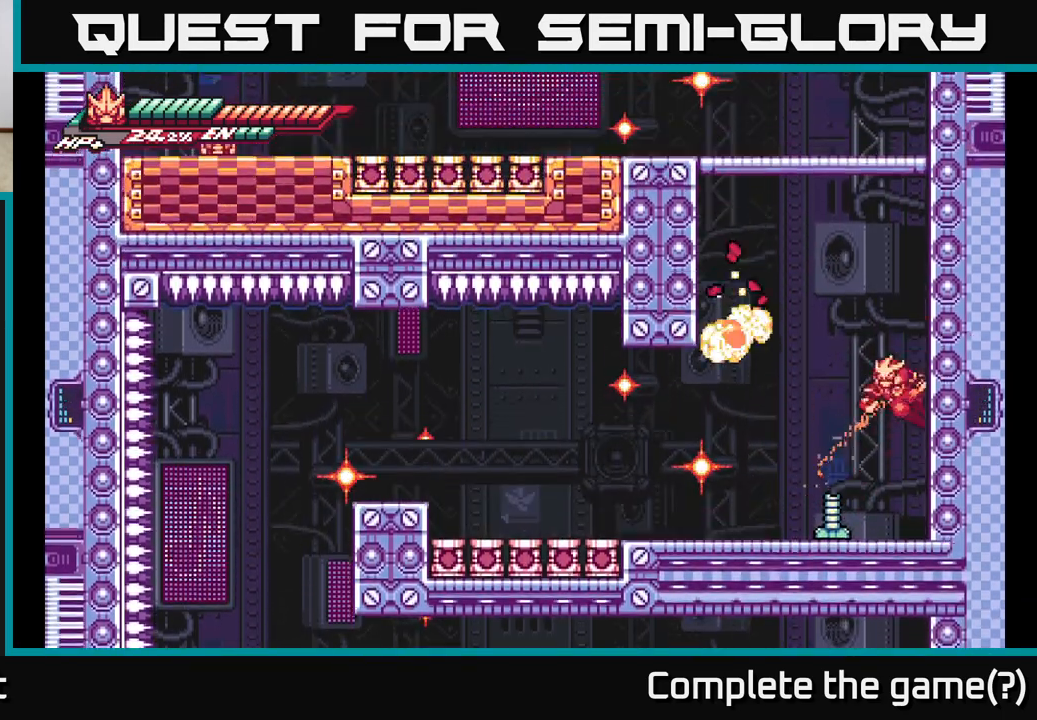
{"buttons": ["A", "L2"], "left_stick": "left", "right_stick": "center", "events": [[17, "L2", "up"], [33, "A", "down"], [67, "L2", "down"], [83, "left_stick", "up-left"], [150, "left_stick", "left"], [317, "A", "up"], [367, "A", "down"], [383, "L2", "up"], [417, "L2", "down"]]}
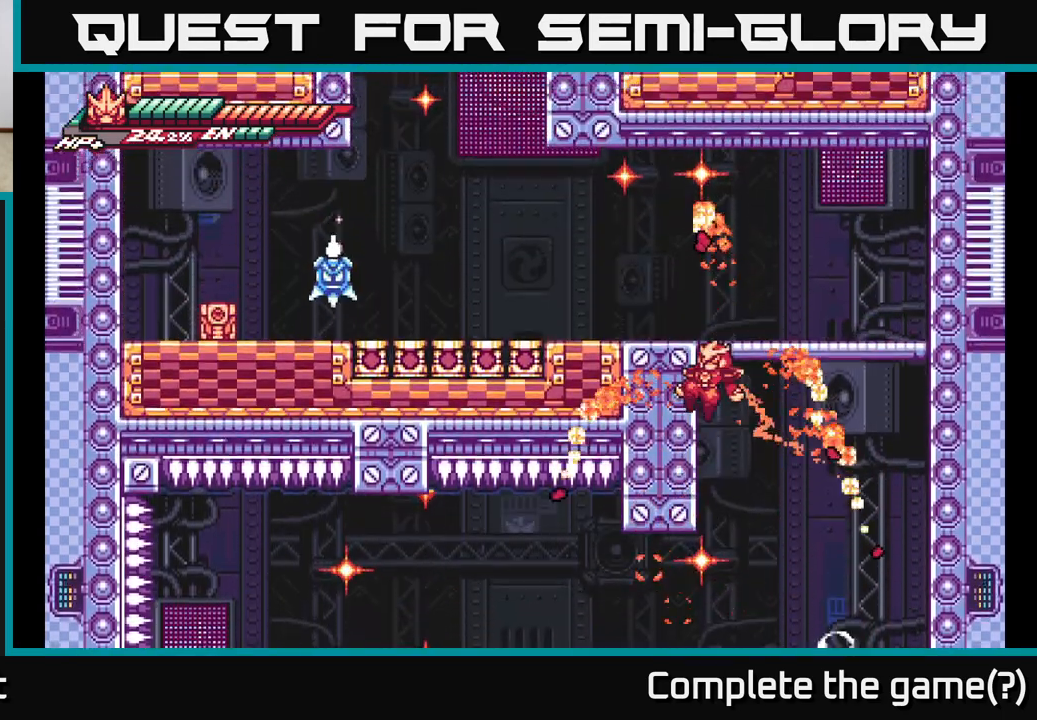
{"buttons": [], "left_stick": "left", "right_stick": "center", "events": [[50, "A", "up"], [133, "A", "down"], [133, "L2", "up"], [183, "L2", "down"], [417, "L2", "up"], [450, "A", "up"]]}
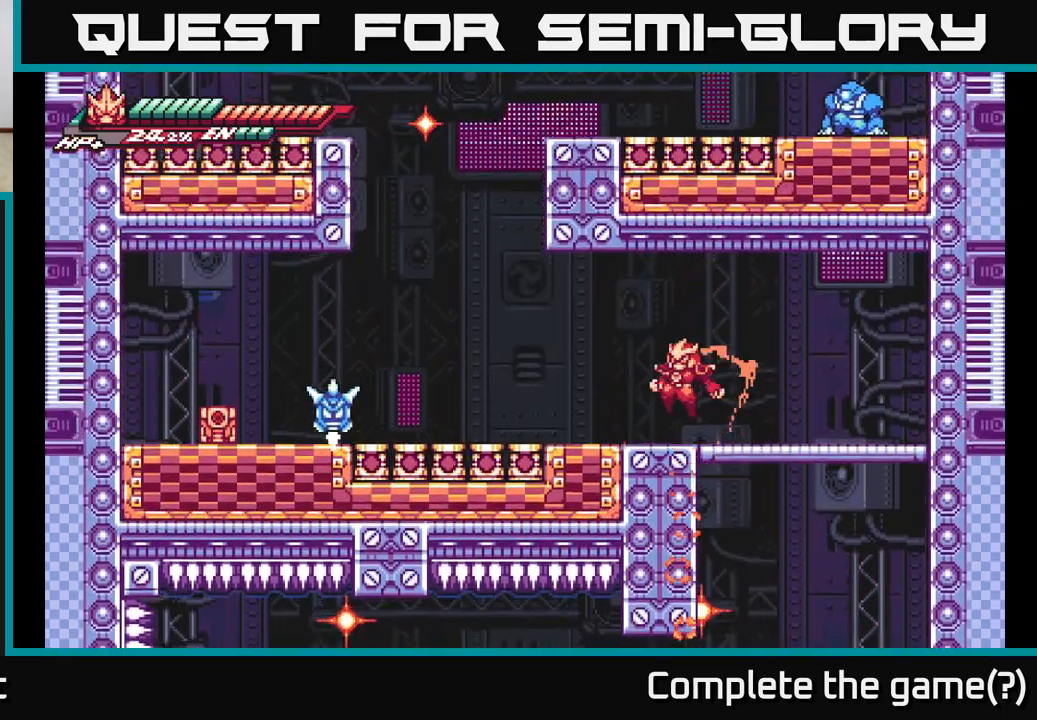
{"buttons": ["A", "X", "L2"], "left_stick": "left", "right_stick": "center", "events": [[133, "L2", "down"], [300, "A", "down"], [400, "X", "down"]]}
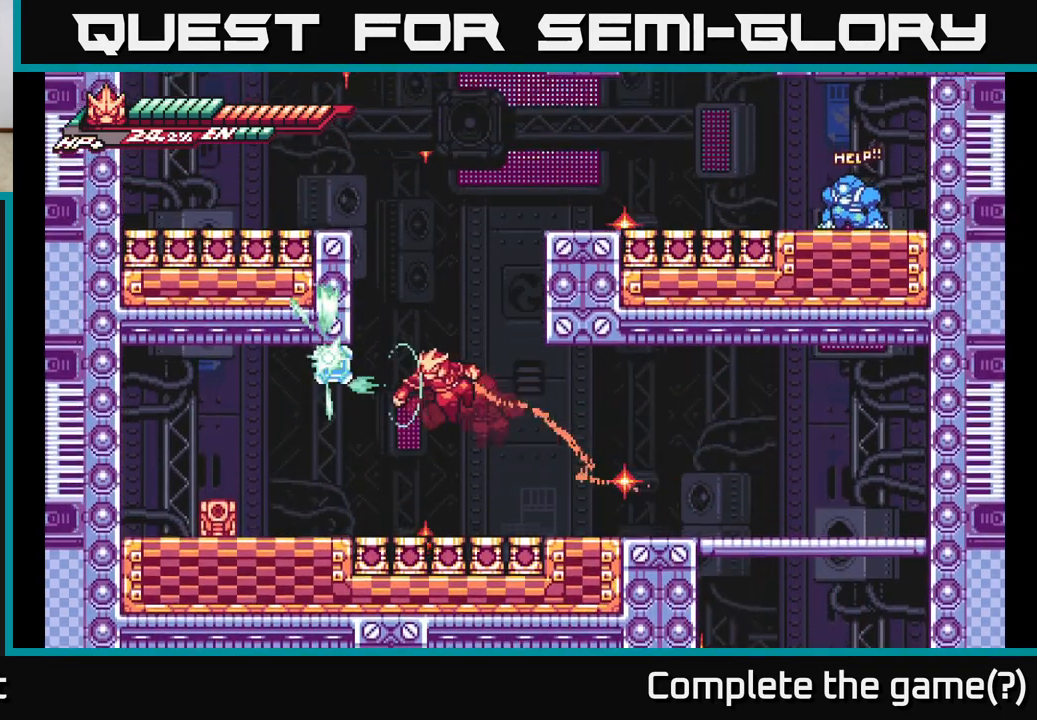
{"buttons": ["X"], "left_stick": "left", "right_stick": "center", "events": [[33, "X", "up"], [50, "L2", "up"], [117, "X", "down"], [133, "left_stick", "center"], [217, "X", "up"], [333, "X", "down"], [350, "left_stick", "left"], [433, "A", "up"], [450, "X", "up"], [500, "X", "down"]]}
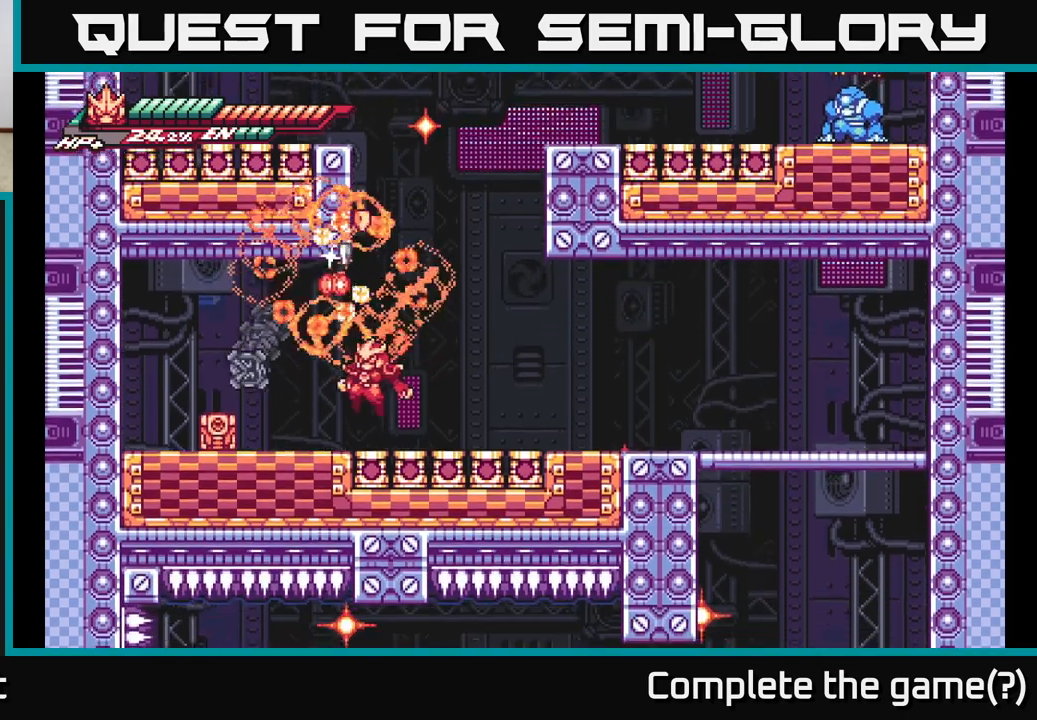
{"buttons": ["R2"], "left_stick": "left", "right_stick": "center", "events": [[133, "X", "up"], [300, "R2", "down"]]}
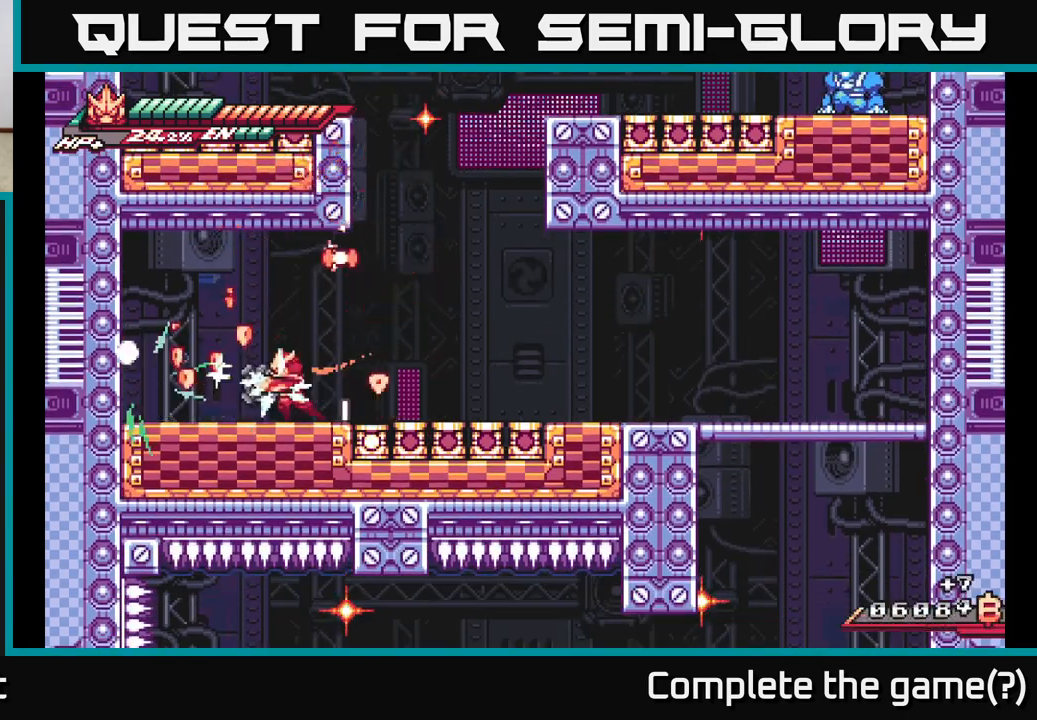
{"buttons": [], "left_stick": "up", "right_stick": "center", "events": [[217, "A", "down"], [217, "R2", "up"], [217, "X", "down"], [233, "left_stick", "right"], [283, "X", "up"], [350, "X", "down"], [417, "A", "up"], [483, "X", "up"], [483, "left_stick", "up"]]}
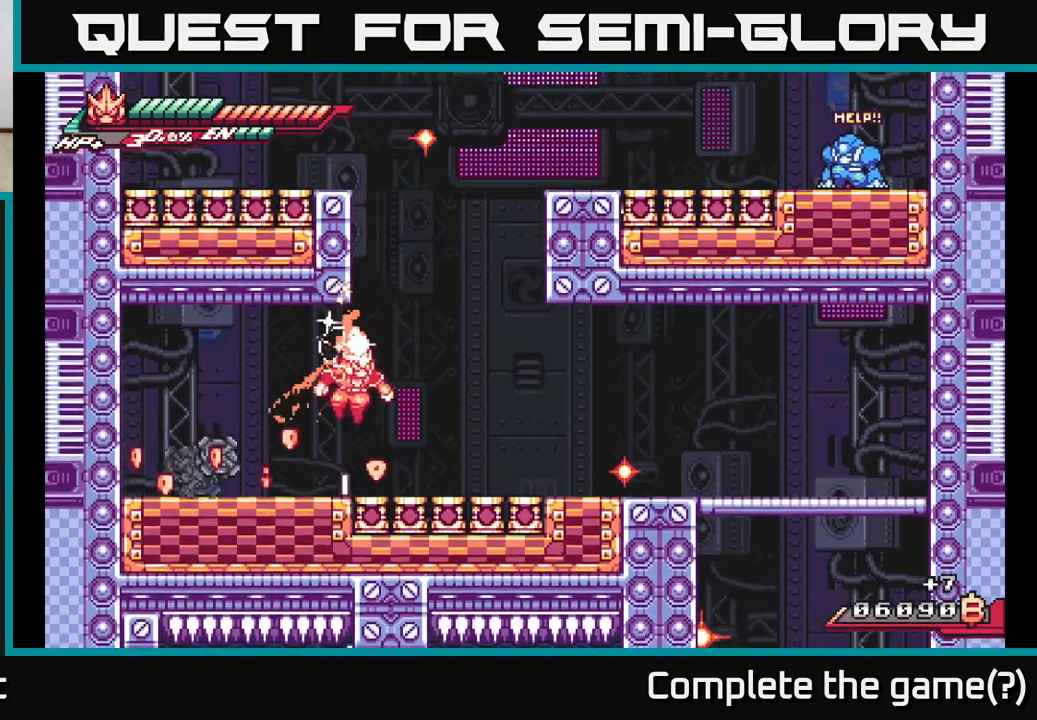
{"buttons": ["X", "L2"], "left_stick": "left", "right_stick": "center", "events": [[33, "left_stick", "left"], [83, "X", "down"], [200, "X", "up"], [217, "L2", "down"], [417, "X", "down"]]}
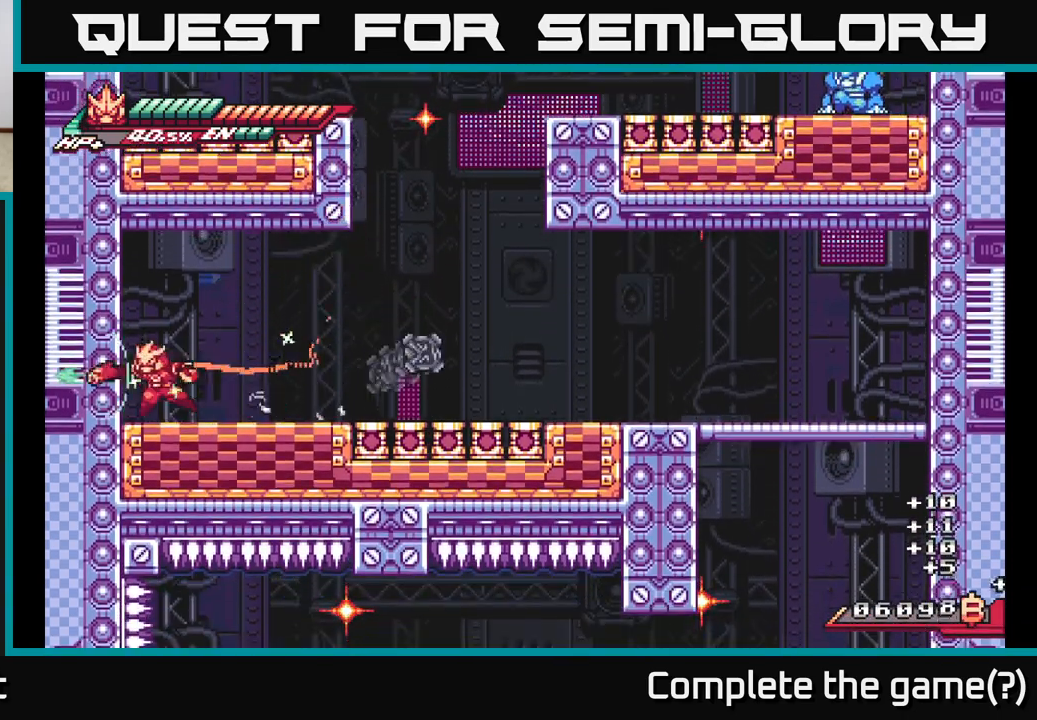
{"buttons": ["A", "L2"], "left_stick": "right", "right_stick": "center", "events": [[17, "L2", "up"], [33, "X", "up"], [67, "left_stick", "right"], [250, "L2", "down"], [483, "A", "down"]]}
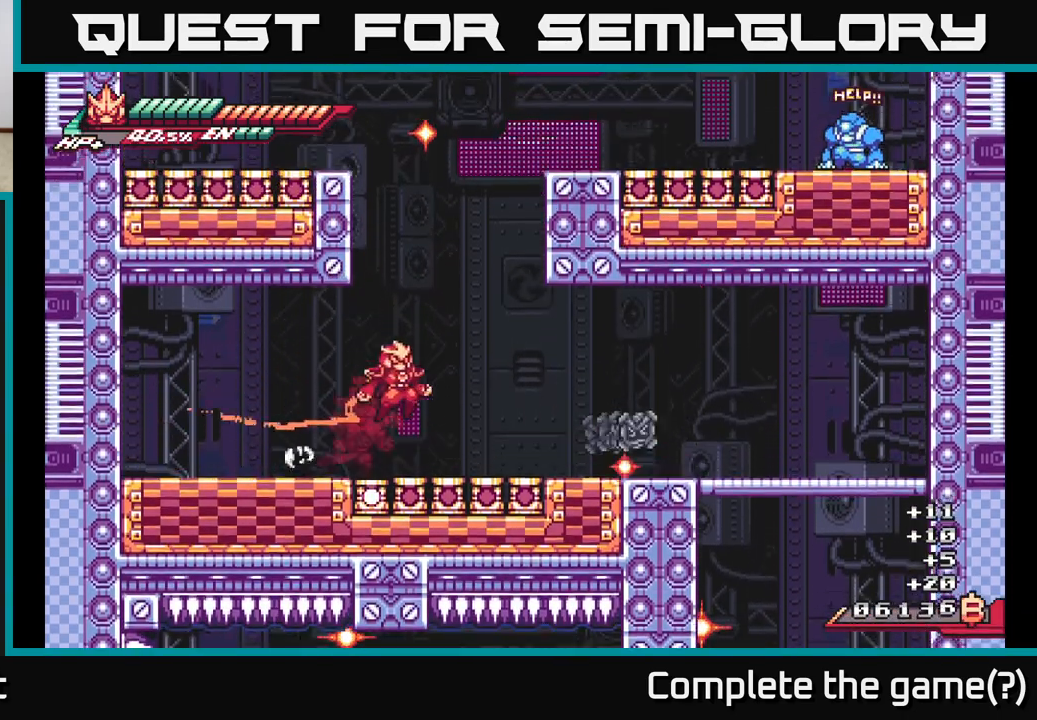
{"buttons": [], "left_stick": "right", "right_stick": "center", "events": [[100, "left_stick", "up-right"], [200, "A", "up"], [250, "A", "down"], [400, "left_stick", "right"], [500, "A", "up"], [500, "L2", "up"]]}
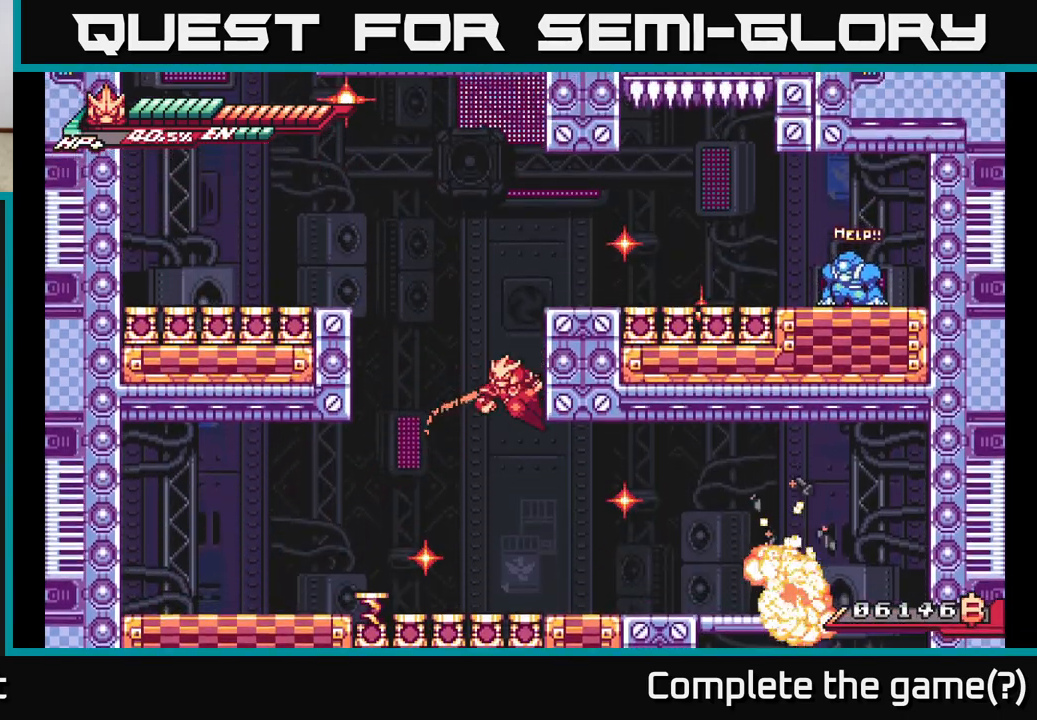
{"buttons": ["L2"], "left_stick": "right", "right_stick": "center", "events": [[67, "A", "down"], [67, "L2", "down"], [350, "A", "up"]]}
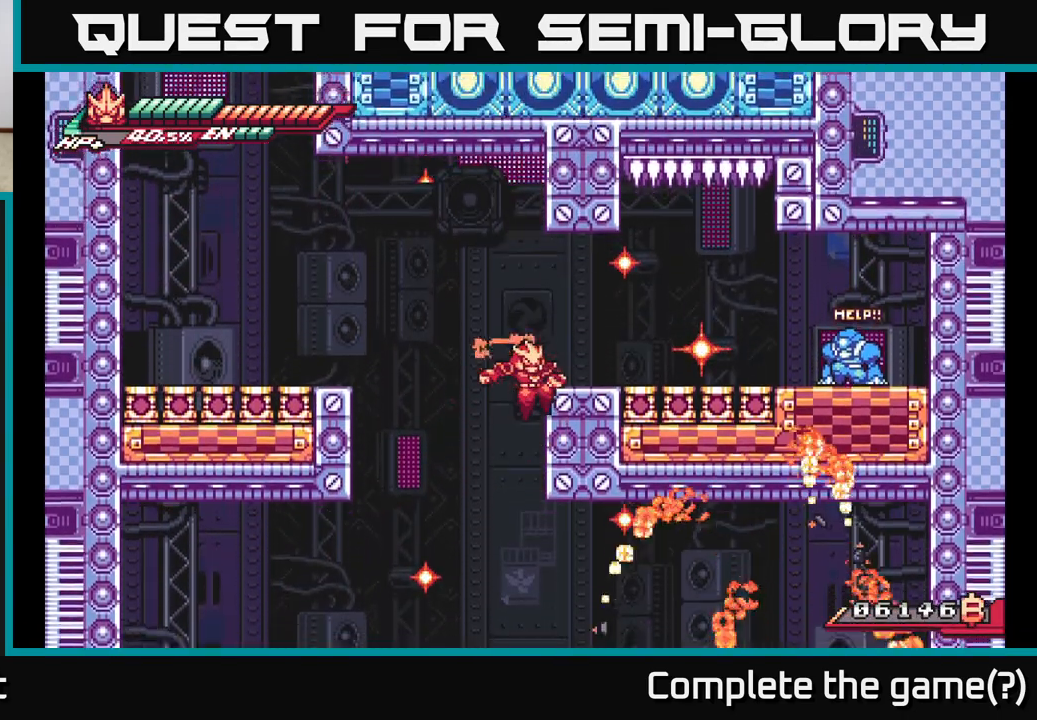
{"buttons": ["L2"], "left_stick": "right", "right_stick": "center", "events": [[17, "L2", "up"], [83, "A", "down"], [133, "L2", "down"], [200, "A", "up"], [367, "L2", "up"], [450, "L2", "down"]]}
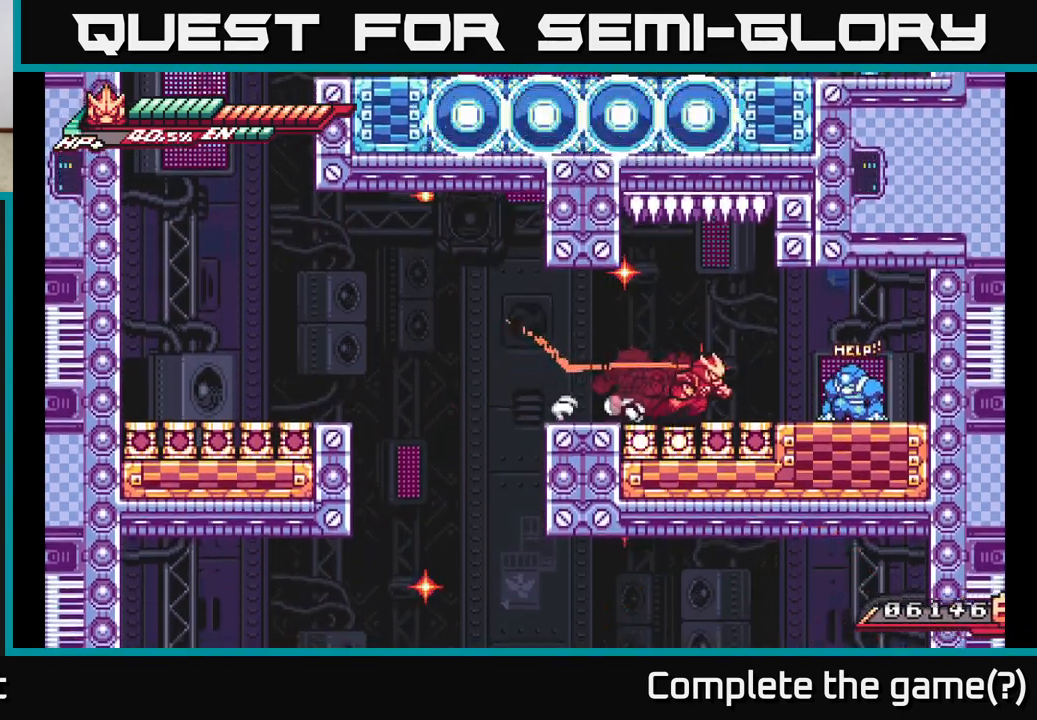
{"buttons": [], "left_stick": "center", "right_stick": "center", "events": [[300, "L2", "up"], [367, "left_stick", "center"], [417, "X", "down"], [500, "X", "up"]]}
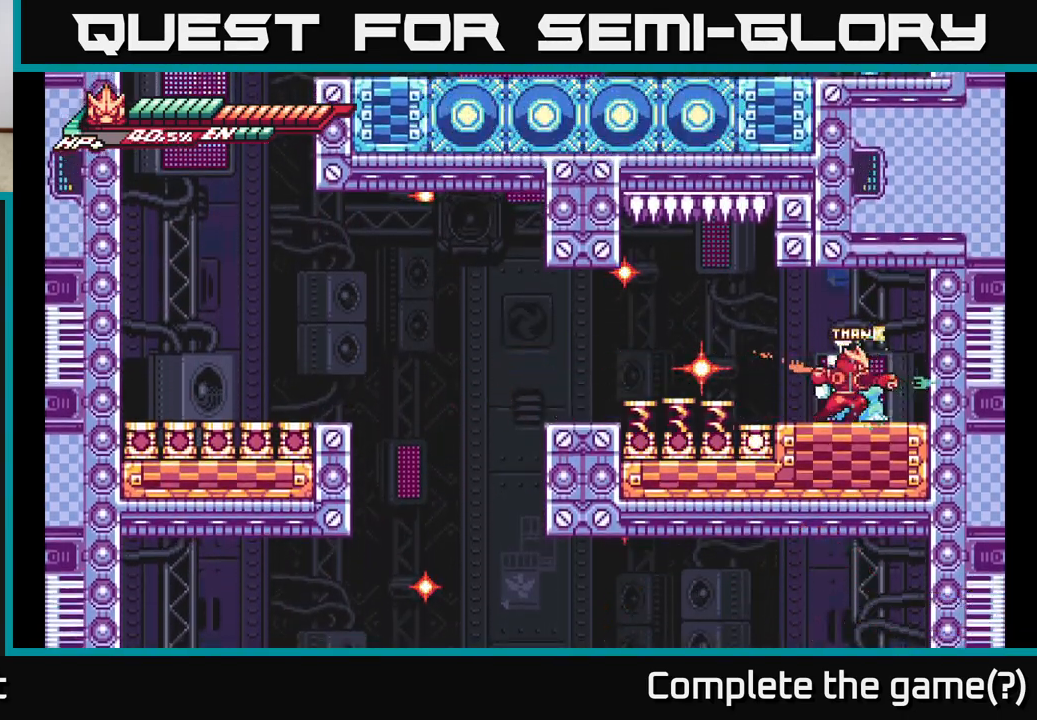
{"buttons": [], "left_stick": "right", "right_stick": "center", "events": [[250, "left_stick", "right"]]}
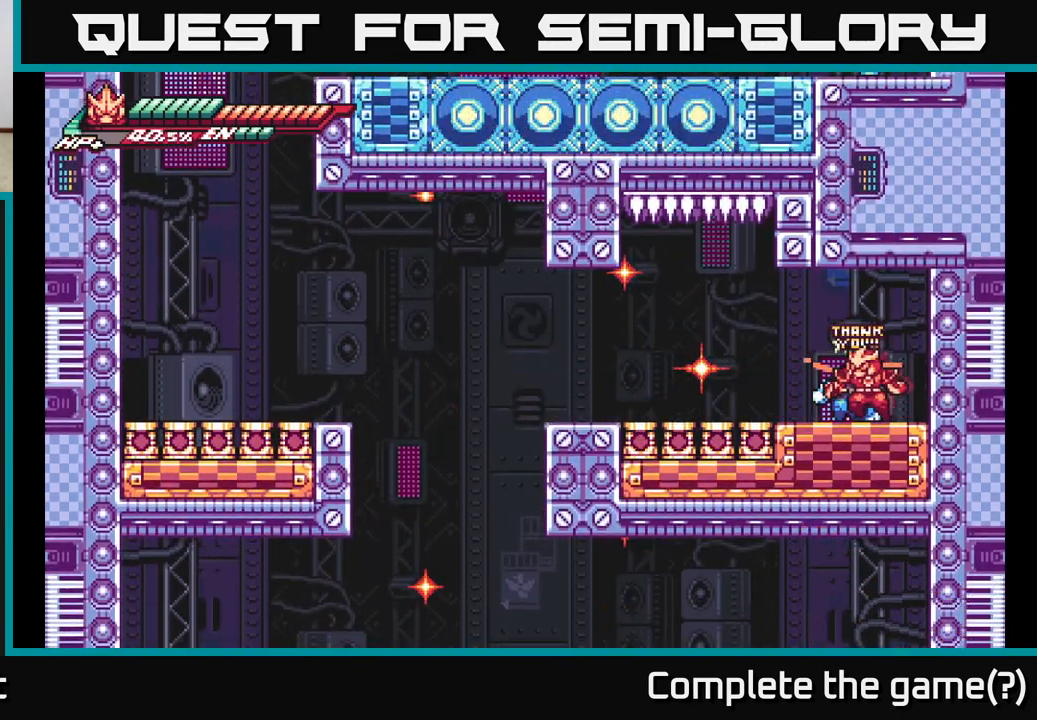
{"buttons": ["L2"], "left_stick": "left", "right_stick": "center", "events": [[33, "L2", "down"], [33, "left_stick", "left"]]}